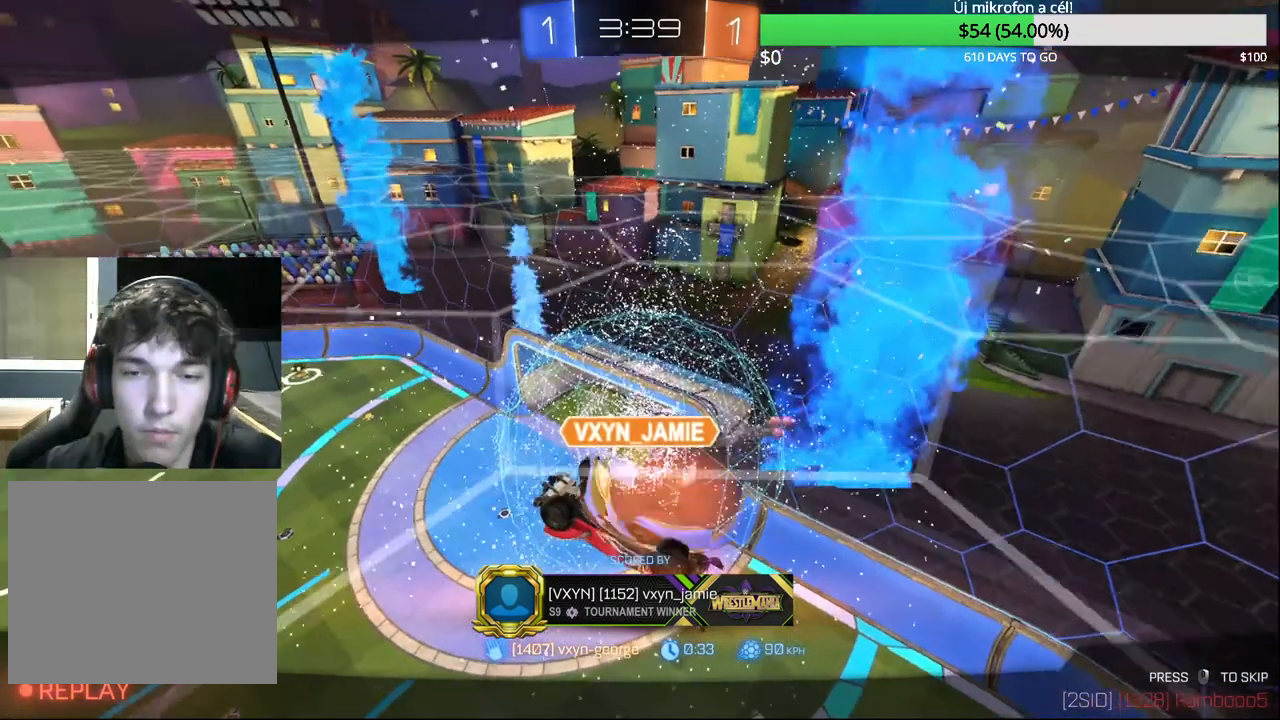
Gameplay with a controller (PlayStation layout); each line is a JSON object with the inputs held at the frame after it. "events" lists button and stick changes between this image and that frame as [ms after this image, input, new state], when the widget could be followed in between.
{"buttons": [], "left_stick": "center", "right_stick": "up", "events": [[433, "right_stick", "up"]]}
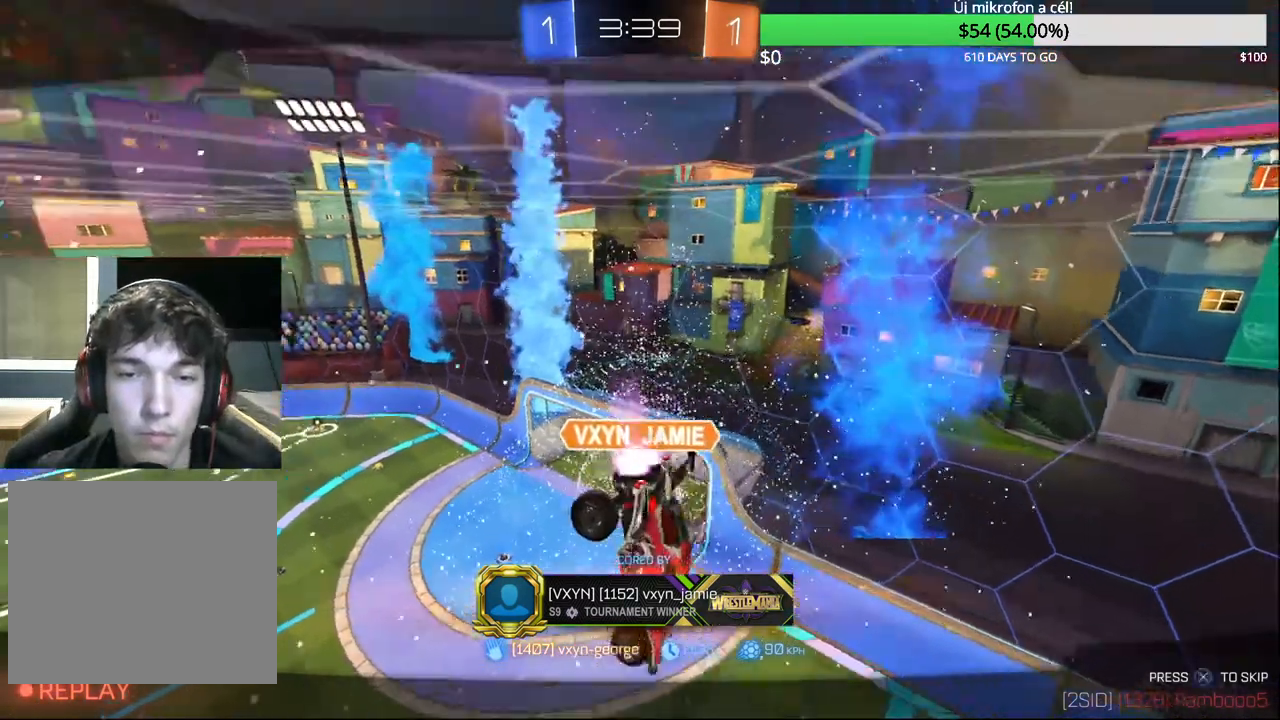
{"buttons": [], "left_stick": "center", "right_stick": "center", "events": [[100, "right_stick", "center"], [267, "CROSS", "down"], [450, "CROSS", "up"]]}
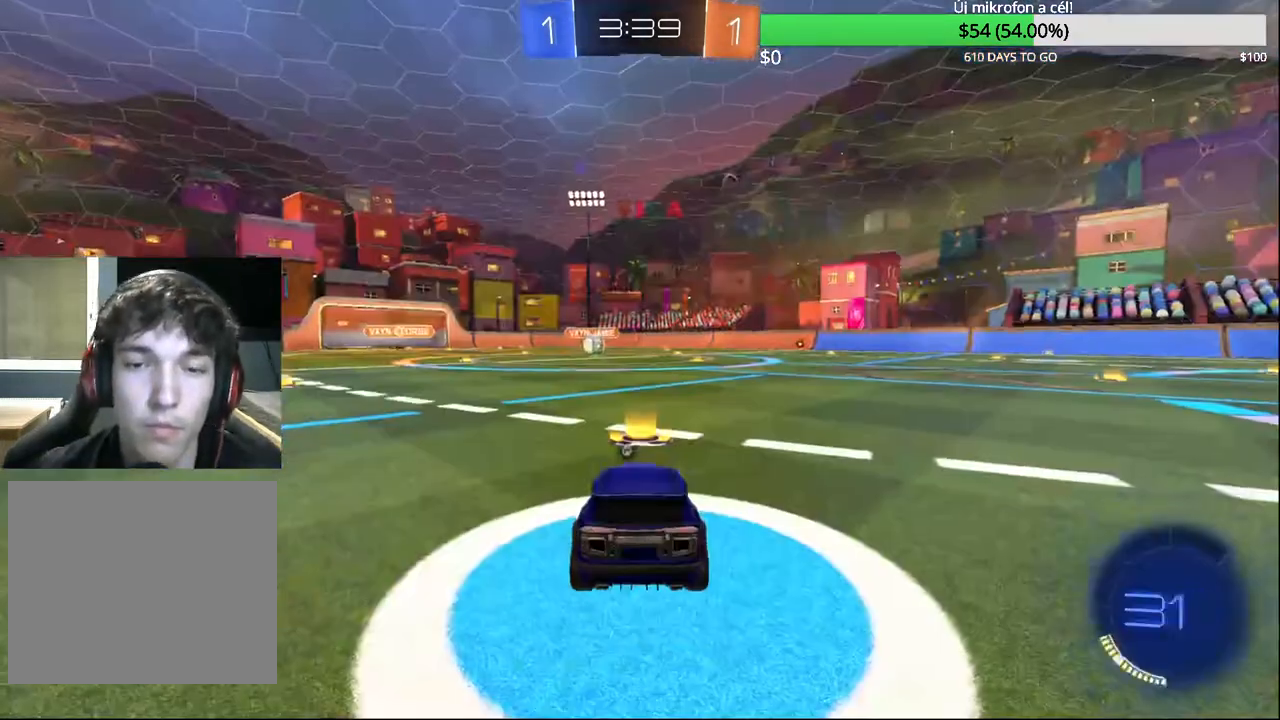
{"buttons": ["SELECT"], "left_stick": "center", "right_stick": "center", "events": [[417, "SELECT", "down"]]}
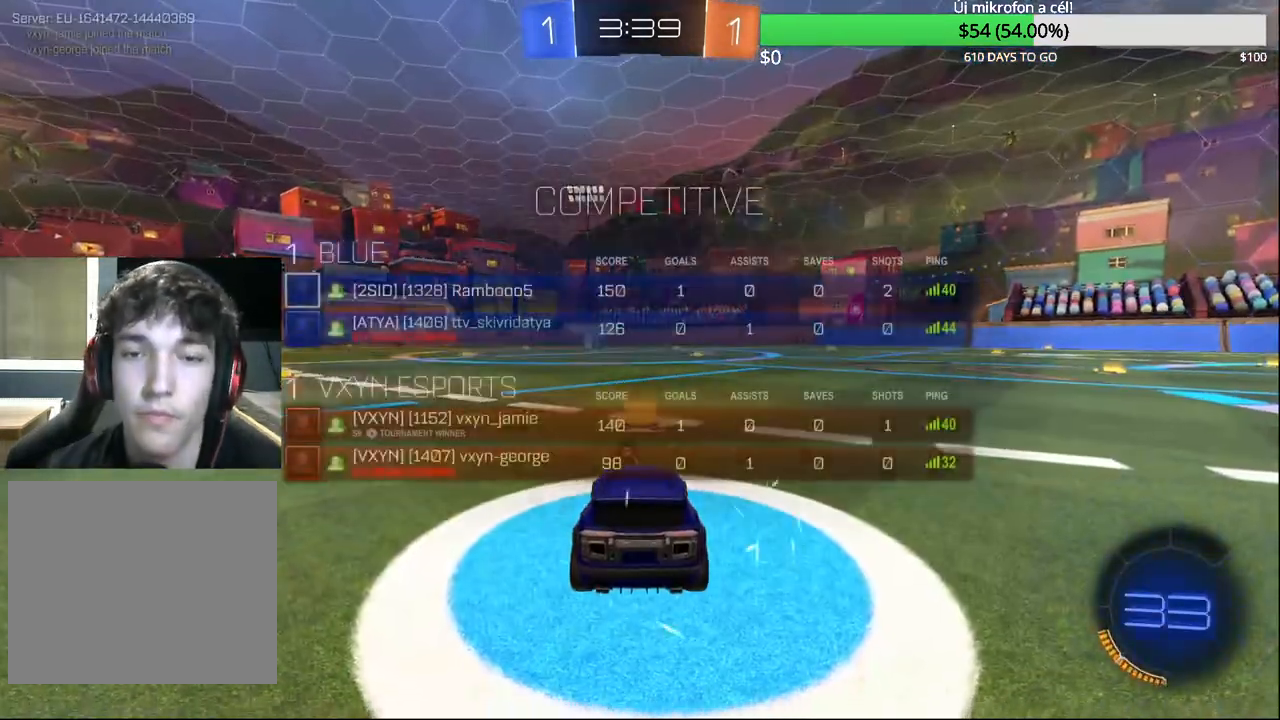
{"buttons": ["CIRCLE", "R2"], "left_stick": "center", "right_stick": "center", "events": [[250, "SELECT", "up"], [267, "CIRCLE", "down"], [333, "R2", "down"]]}